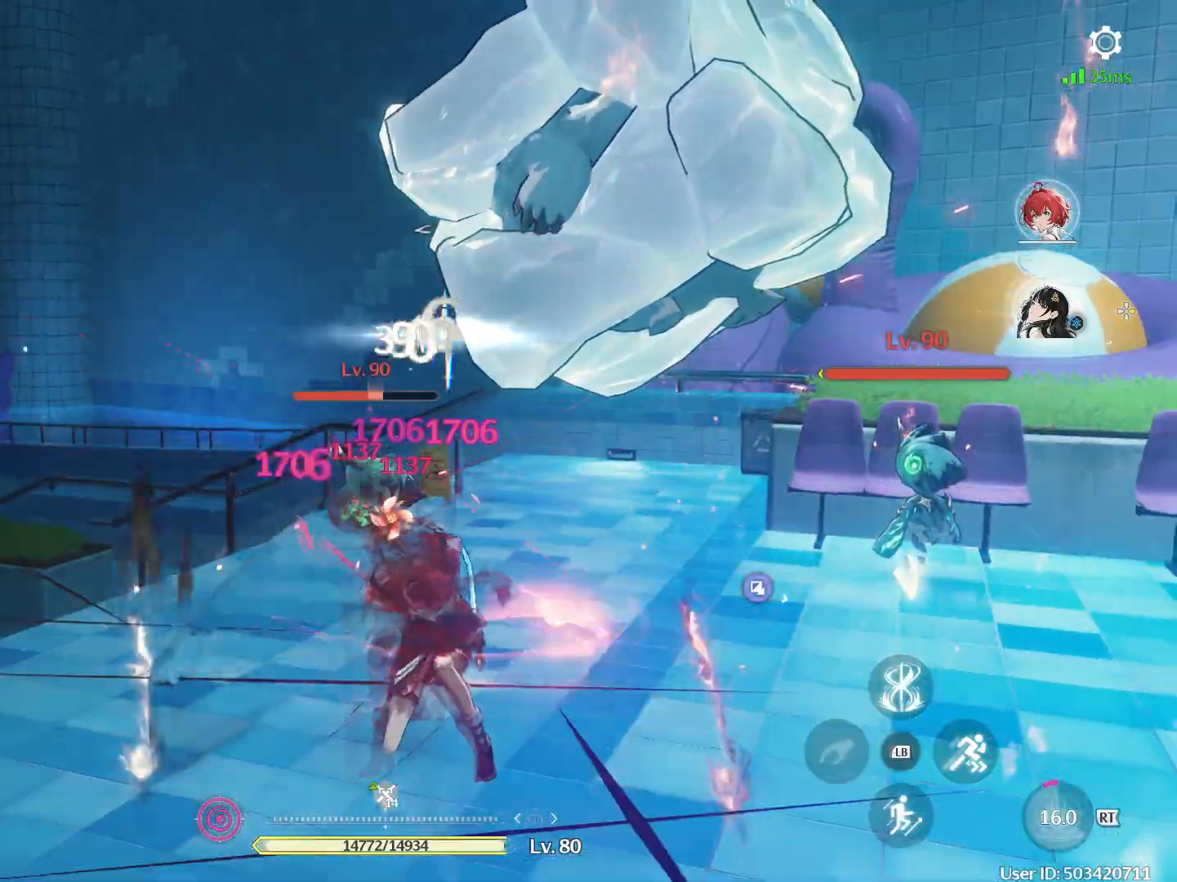
Gameplay with a controller (Xbox layout); each line is a JSON object with the inputs held at the frame after it. "events" lists button and stick changes between this image and that frame as [ms after this image, input, new state], when the widget could be followed in between.
{"buttons": ["DPAD_RIGHT"], "left_stick": "right", "right_stick": "center", "events": [[83, "DPAD_RIGHT", "down"], [133, "DPAD_RIGHT", "up"], [200, "DPAD_RIGHT", "down"], [267, "DPAD_RIGHT", "up"], [317, "DPAD_RIGHT", "down"], [400, "DPAD_RIGHT", "up"], [450, "DPAD_RIGHT", "down"]]}
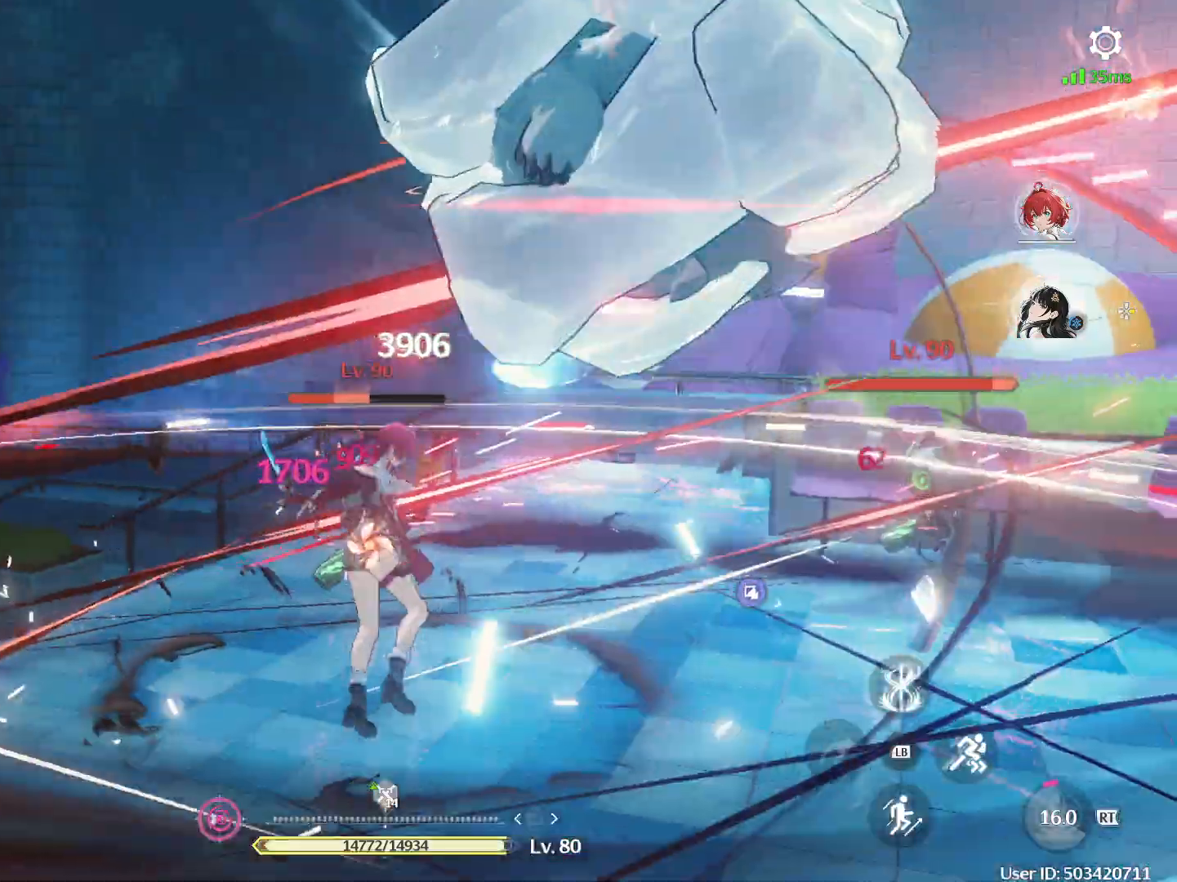
{"buttons": ["DPAD_RIGHT"], "left_stick": "right", "right_stick": "center", "events": [[33, "DPAD_RIGHT", "up"], [83, "DPAD_RIGHT", "down"], [150, "DPAD_RIGHT", "up"], [233, "DPAD_RIGHT", "down"], [283, "DPAD_RIGHT", "up"], [333, "DPAD_RIGHT", "down"], [400, "DPAD_RIGHT", "up"], [467, "DPAD_RIGHT", "down"]]}
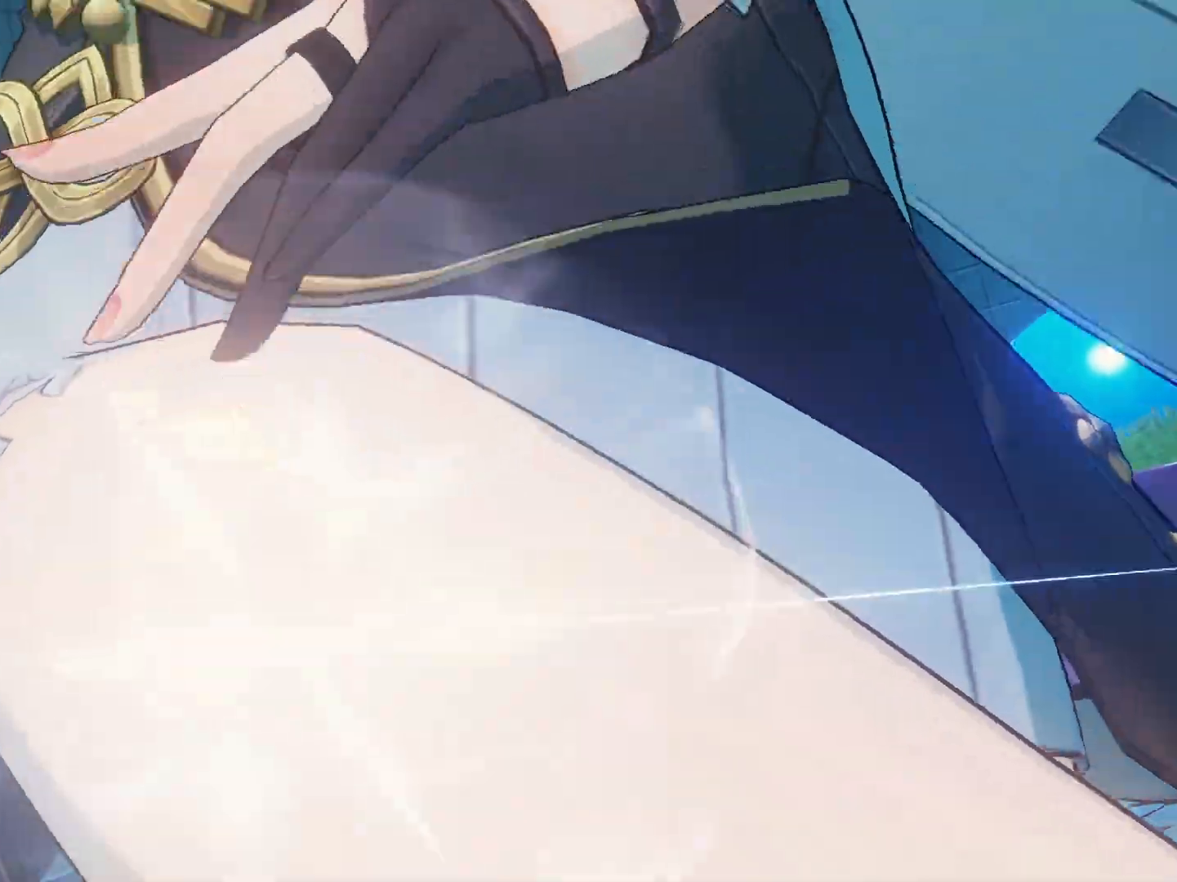
{"buttons": [], "left_stick": "right", "right_stick": "center", "events": [[50, "DPAD_RIGHT", "up"], [167, "left_stick", "up-right"], [450, "left_stick", "right"]]}
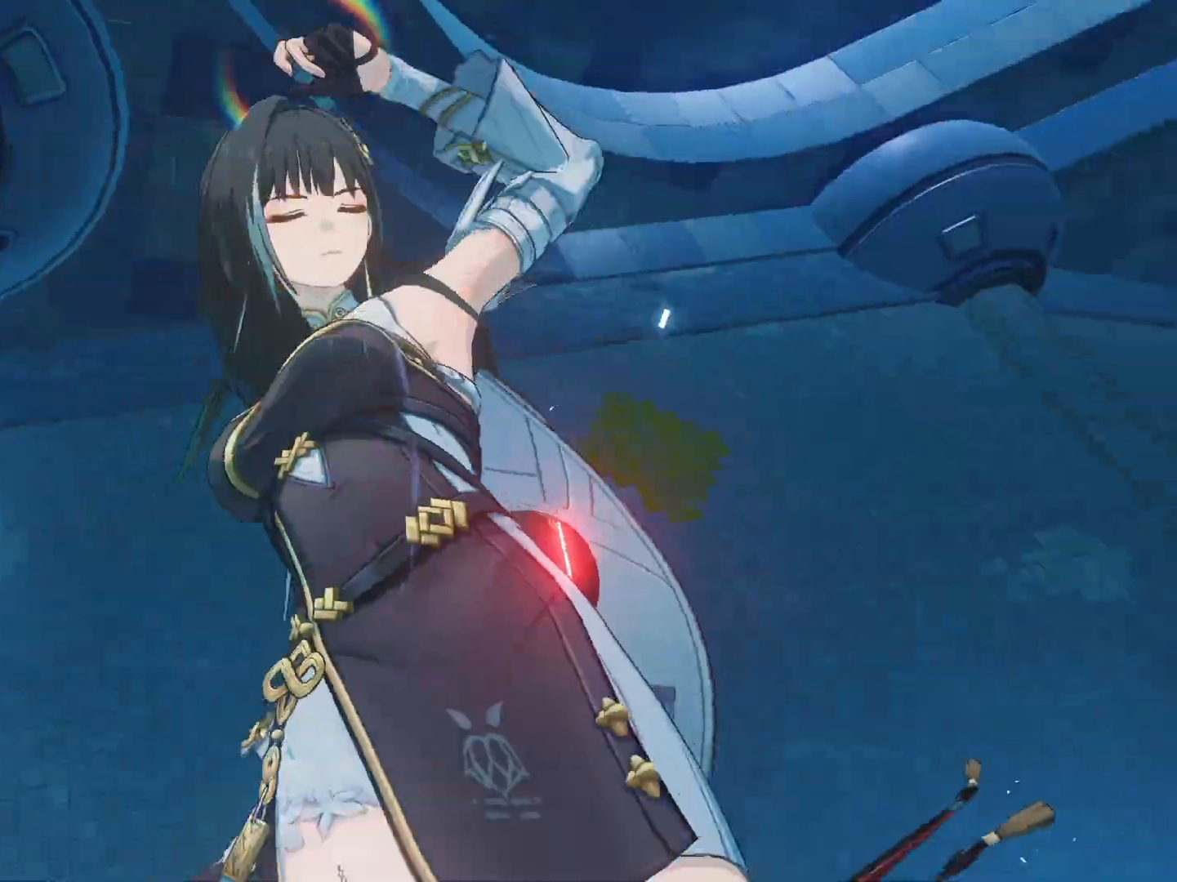
{"buttons": [], "left_stick": "up-right", "right_stick": "center", "events": [[400, "left_stick", "up-right"]]}
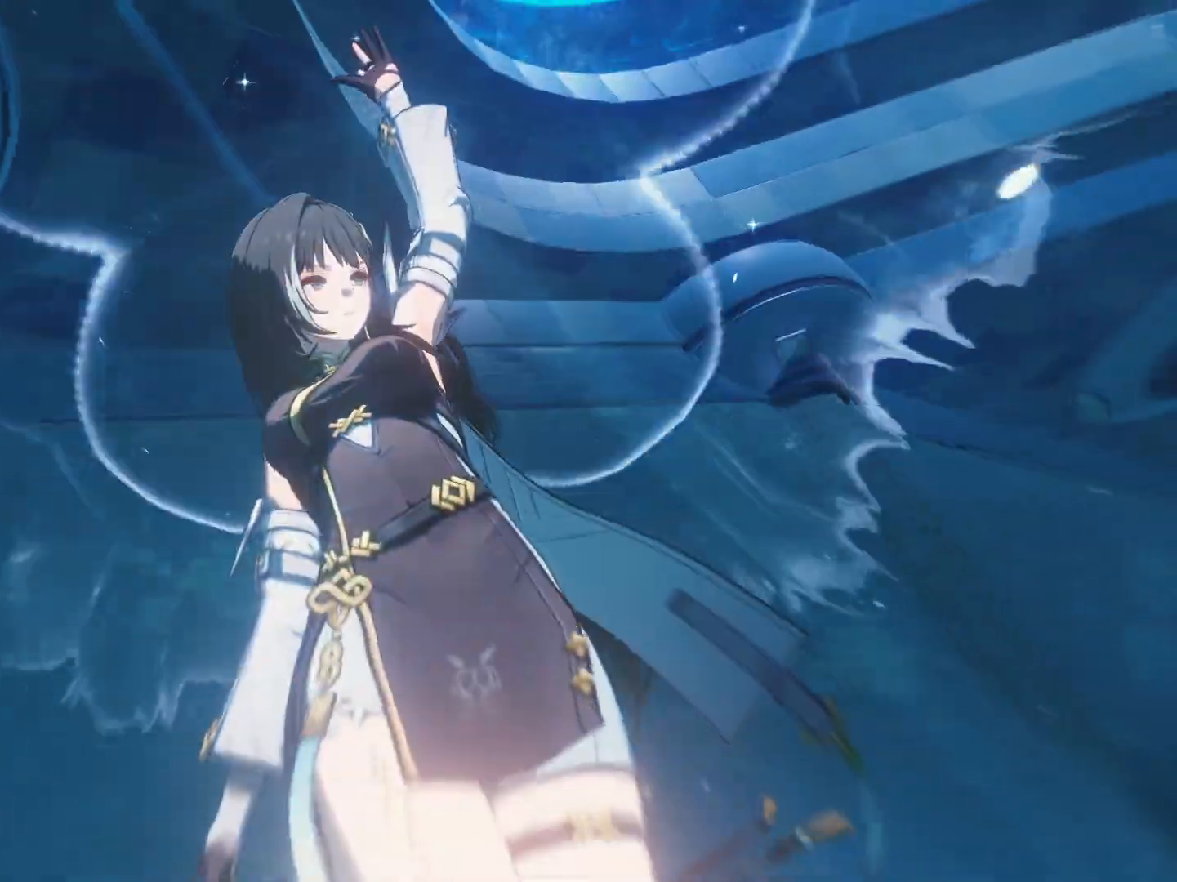
{"buttons": [], "left_stick": "up-right", "right_stick": "center", "events": []}
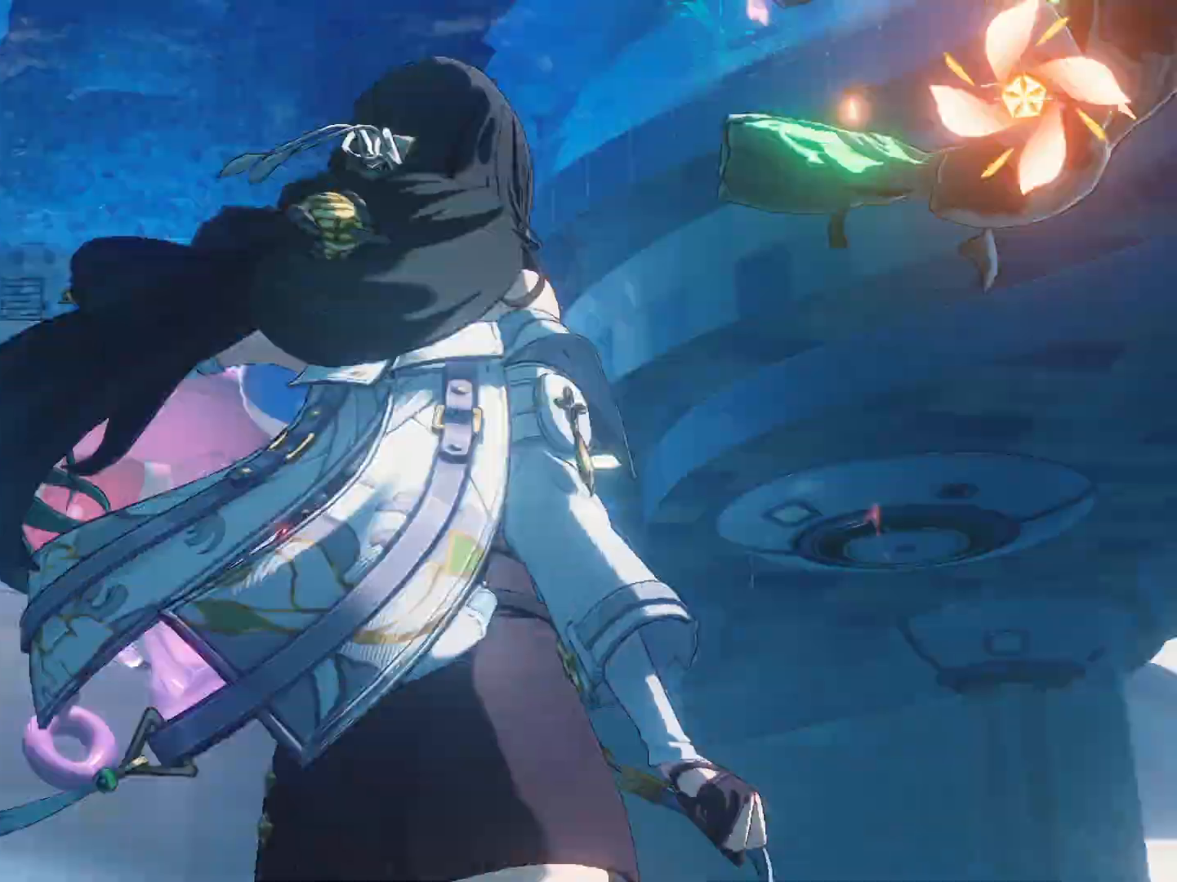
{"buttons": ["R1"], "left_stick": "up-right", "right_stick": "down-right", "events": [[33, "right_stick", "right"], [250, "R1", "down"], [367, "right_stick", "down-right"]]}
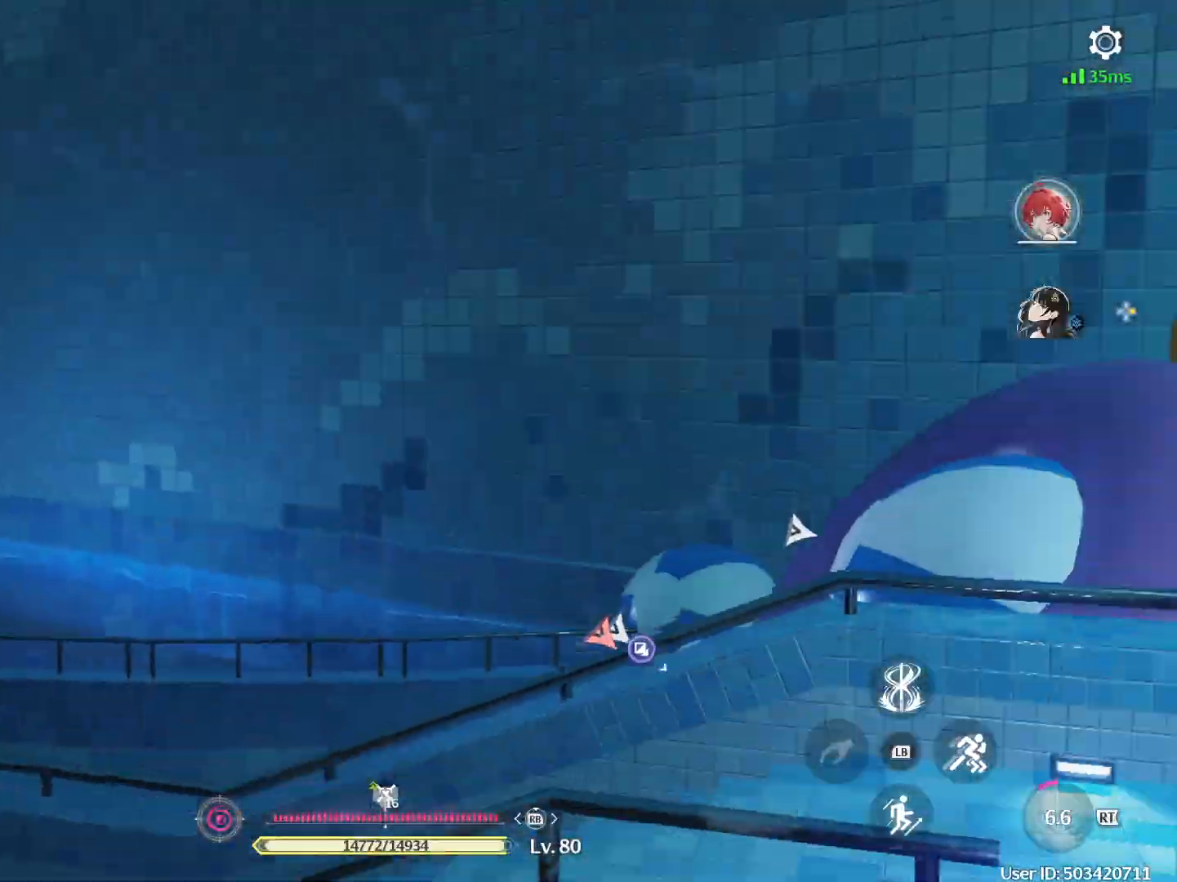
{"buttons": ["R1"], "left_stick": "up-right", "right_stick": "center", "events": [[117, "right_stick", "center"]]}
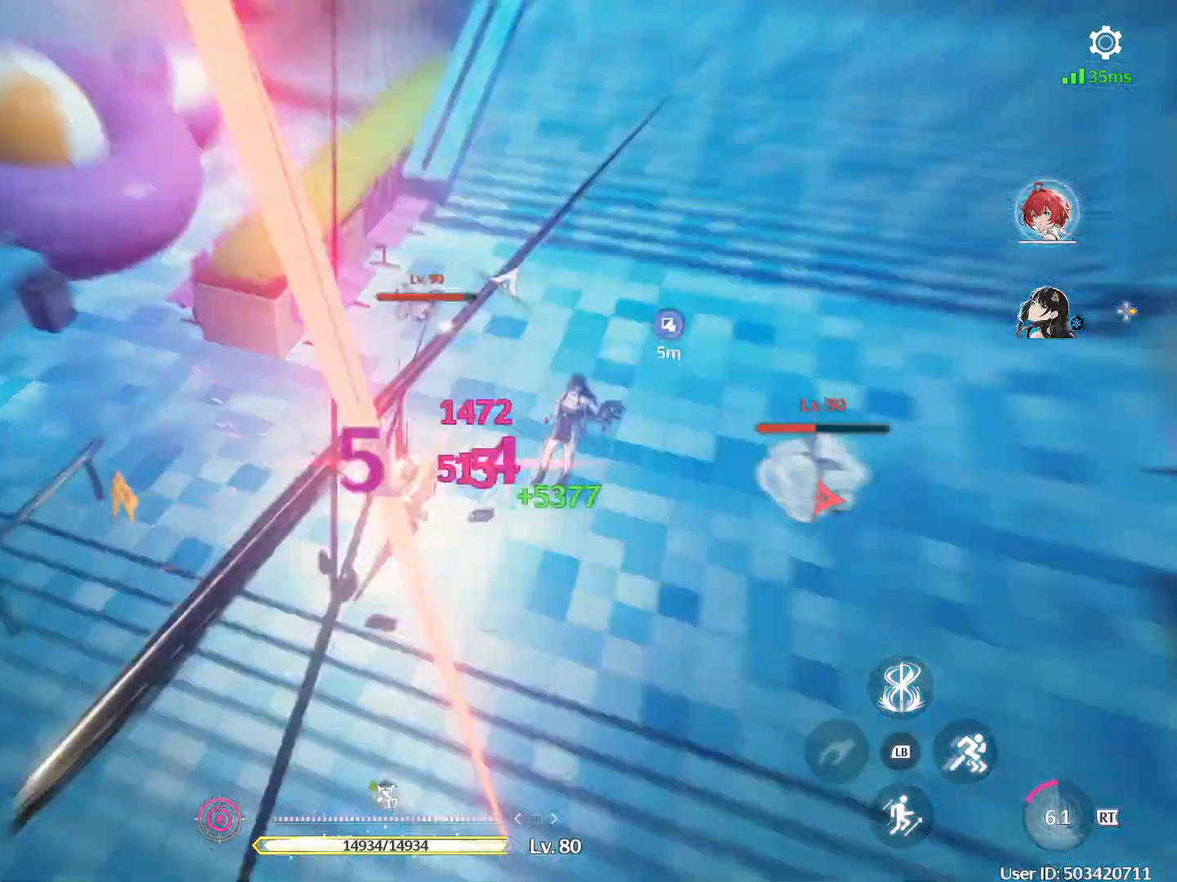
{"buttons": [], "left_stick": "up", "right_stick": "center", "events": [[133, "left_stick", "up"], [167, "R1", "up"], [250, "left_stick", "up-right"], [400, "R1", "down"], [500, "R1", "up"], [500, "left_stick", "up"]]}
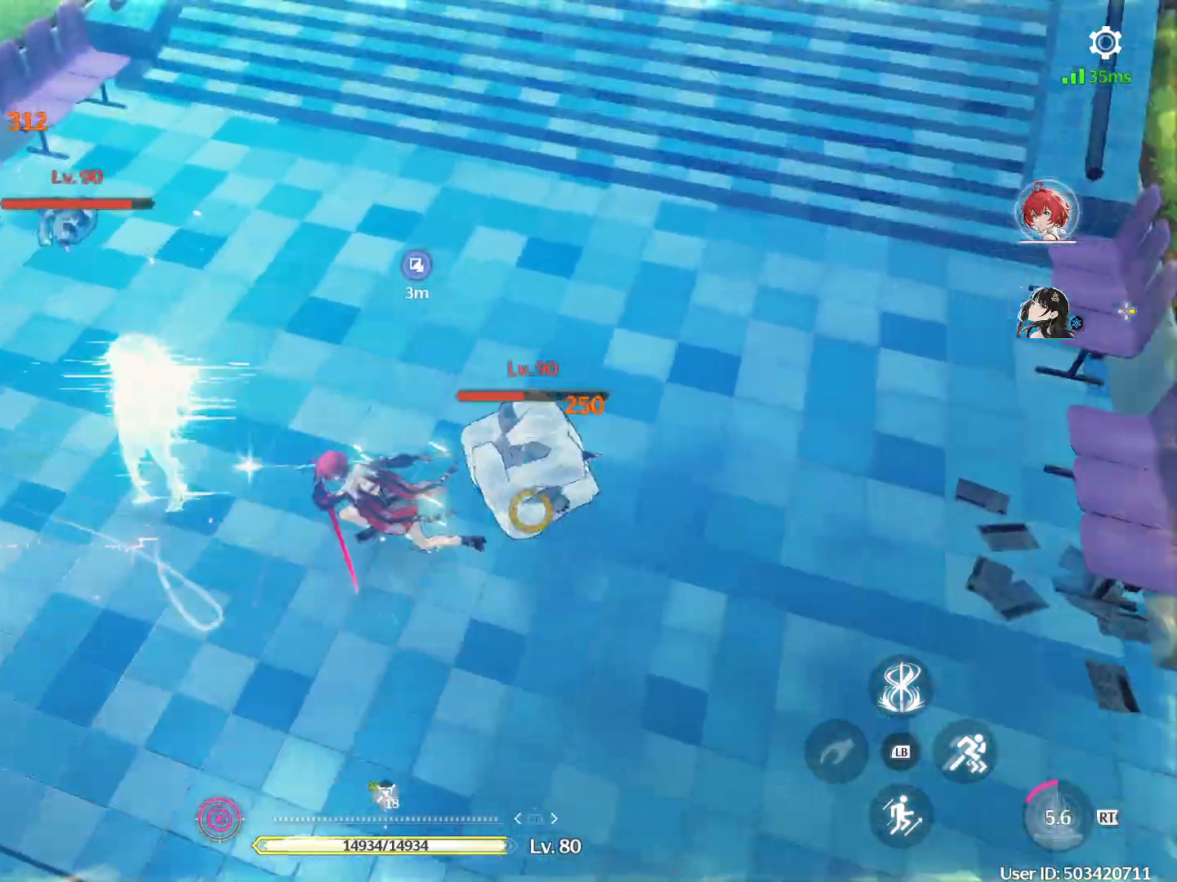
{"buttons": ["Y"], "left_stick": "up-left", "right_stick": "center", "events": [[33, "R1", "down"], [117, "R1", "up"], [183, "R1", "down"], [267, "R1", "up"], [267, "left_stick", "up-left"], [267, "right_stick", "right"], [333, "right_stick", "center"], [467, "Y", "down"]]}
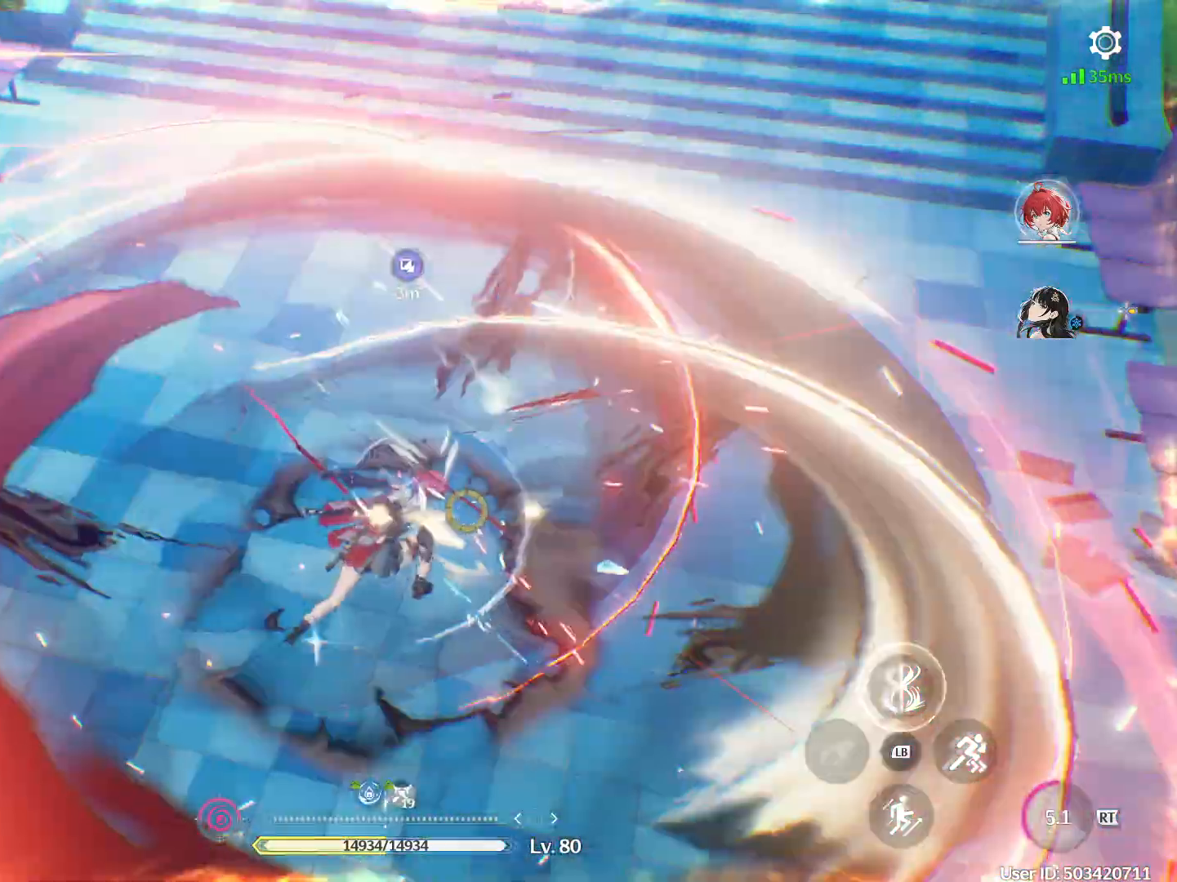
{"buttons": [], "left_stick": "up-left", "right_stick": "center", "events": [[33, "Y", "up"], [117, "Y", "down"], [183, "Y", "up"], [267, "Y", "down"], [400, "Y", "up"]]}
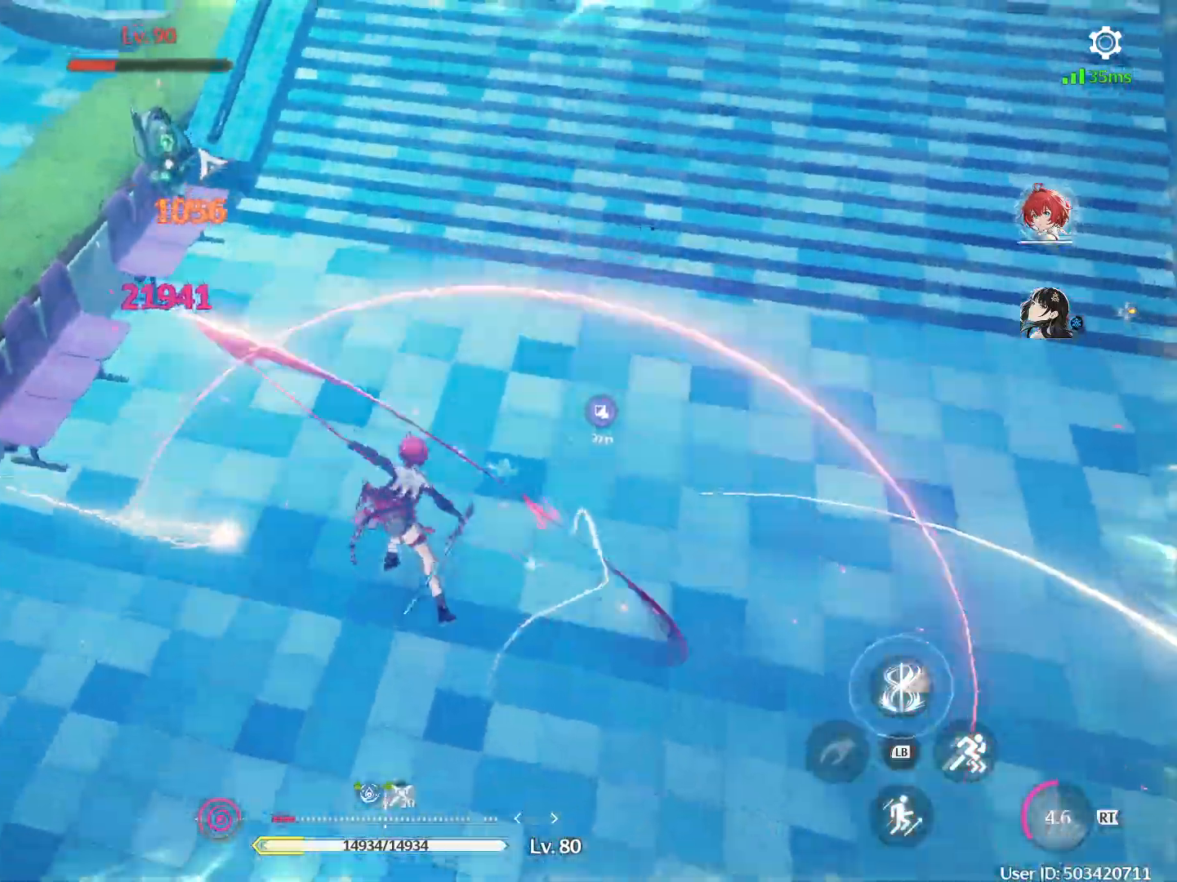
{"buttons": ["Y"], "left_stick": "up-left", "right_stick": "center", "events": [[100, "R1", "down"], [217, "R1", "up"], [350, "R1", "down"], [367, "R1", "up"], [450, "Y", "down"]]}
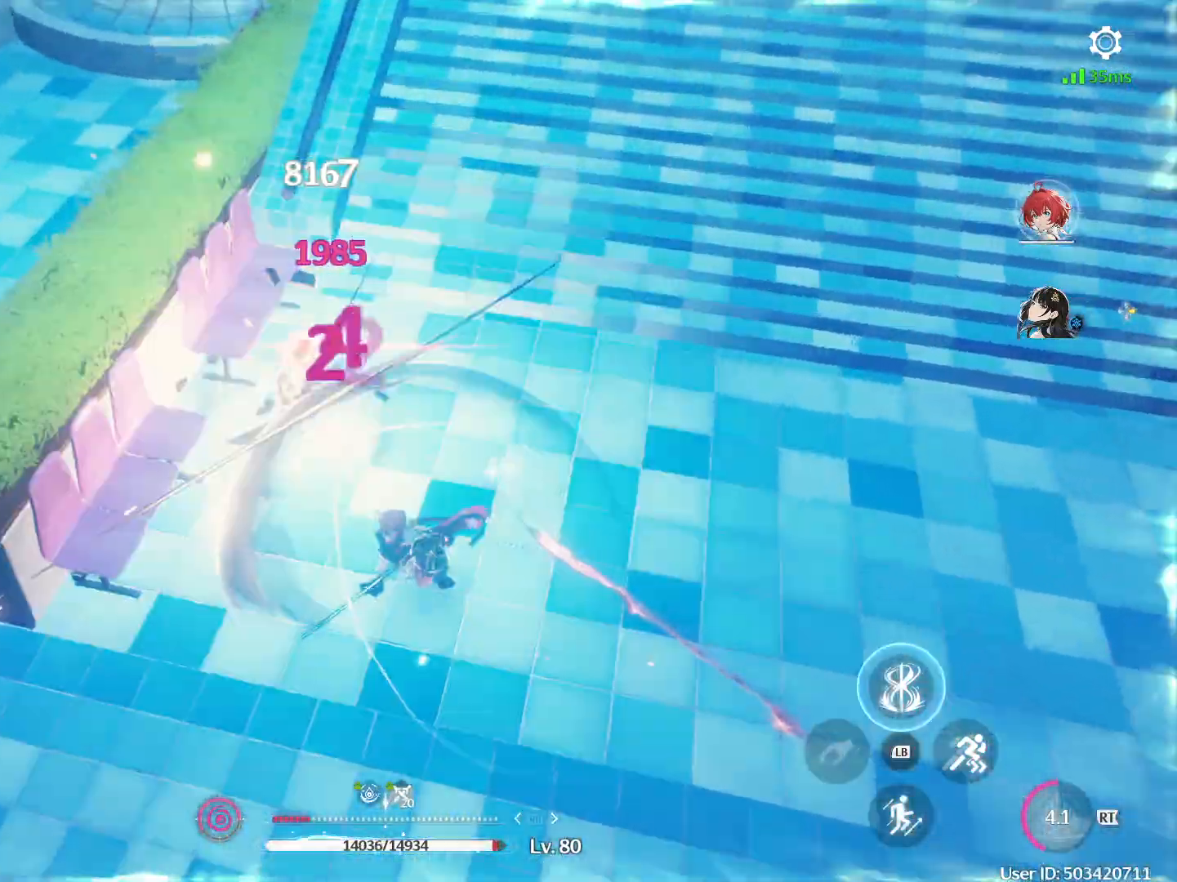
{"buttons": [], "left_stick": "down-right", "right_stick": "center", "events": [[17, "Y", "up"], [83, "Y", "down"], [117, "left_stick", "up"], [167, "Y", "up"], [250, "Y", "down"], [300, "Y", "up"], [300, "left_stick", "up-right"], [417, "Y", "down"], [450, "left_stick", "down-right"], [483, "Y", "up"]]}
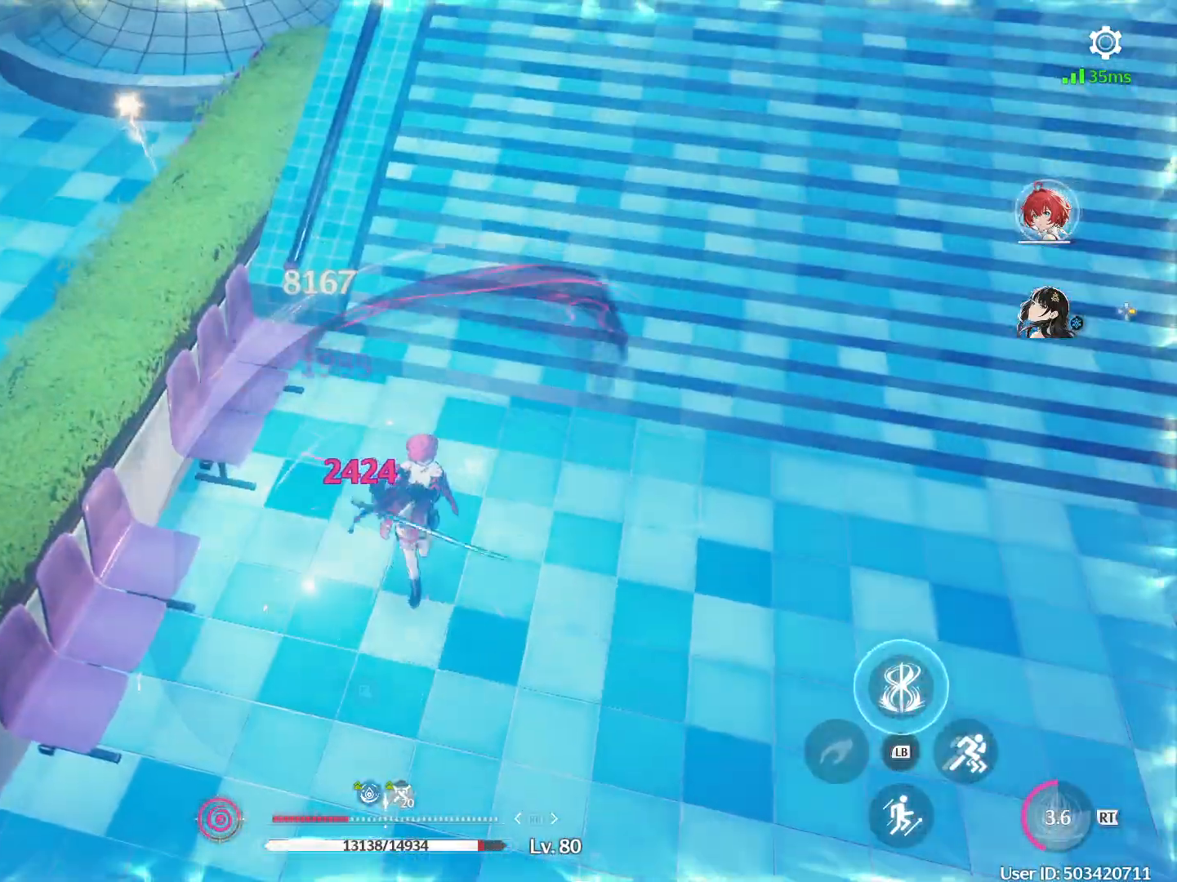
{"buttons": ["B"], "left_stick": "down", "right_stick": "center", "events": [[50, "Y", "down"], [83, "left_stick", "down"], [150, "Y", "up"], [267, "B", "down"]]}
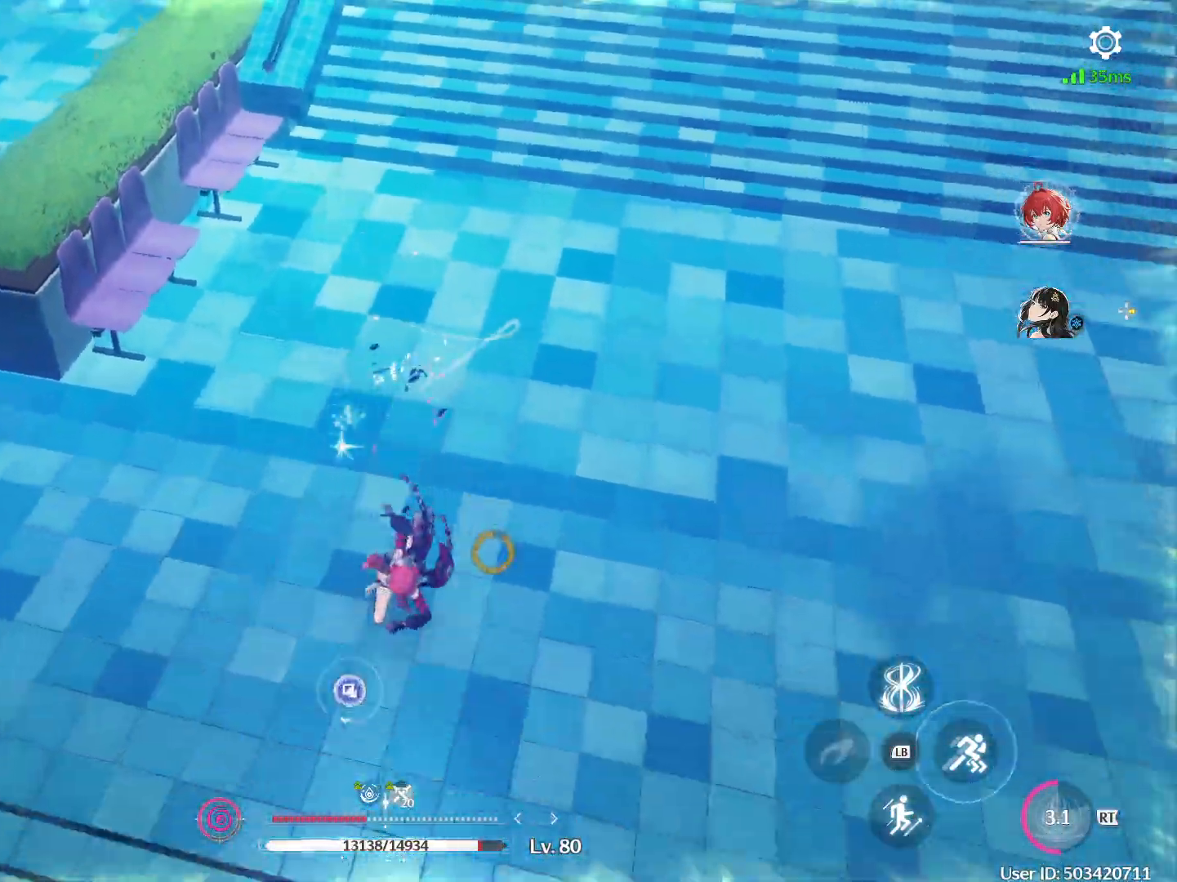
{"buttons": [], "left_stick": "down-right", "right_stick": "right", "events": [[117, "B", "up"], [233, "left_stick", "down-right"], [267, "right_stick", "right"]]}
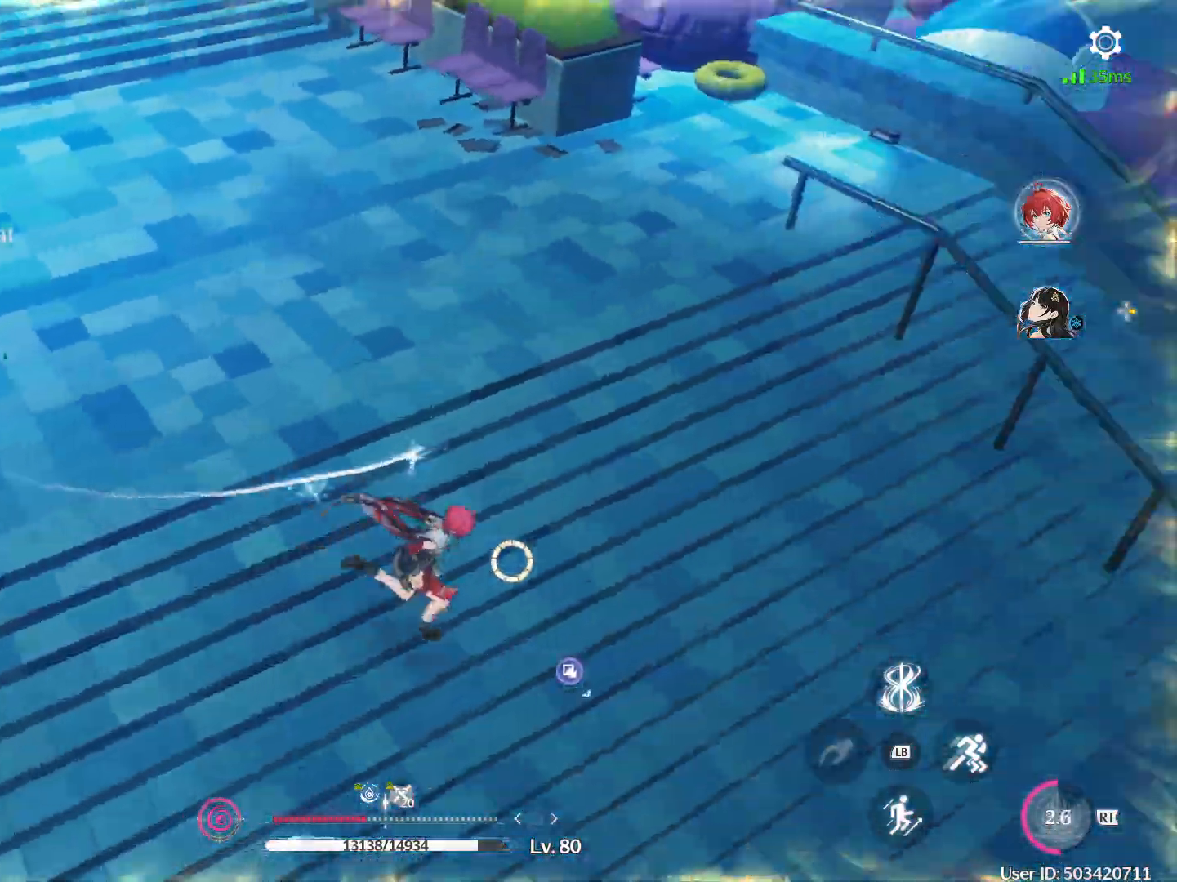
{"buttons": ["B"], "left_stick": "up-right", "right_stick": "center", "events": [[50, "left_stick", "right"], [233, "left_stick", "up-right"], [367, "B", "down"], [367, "right_stick", "center"]]}
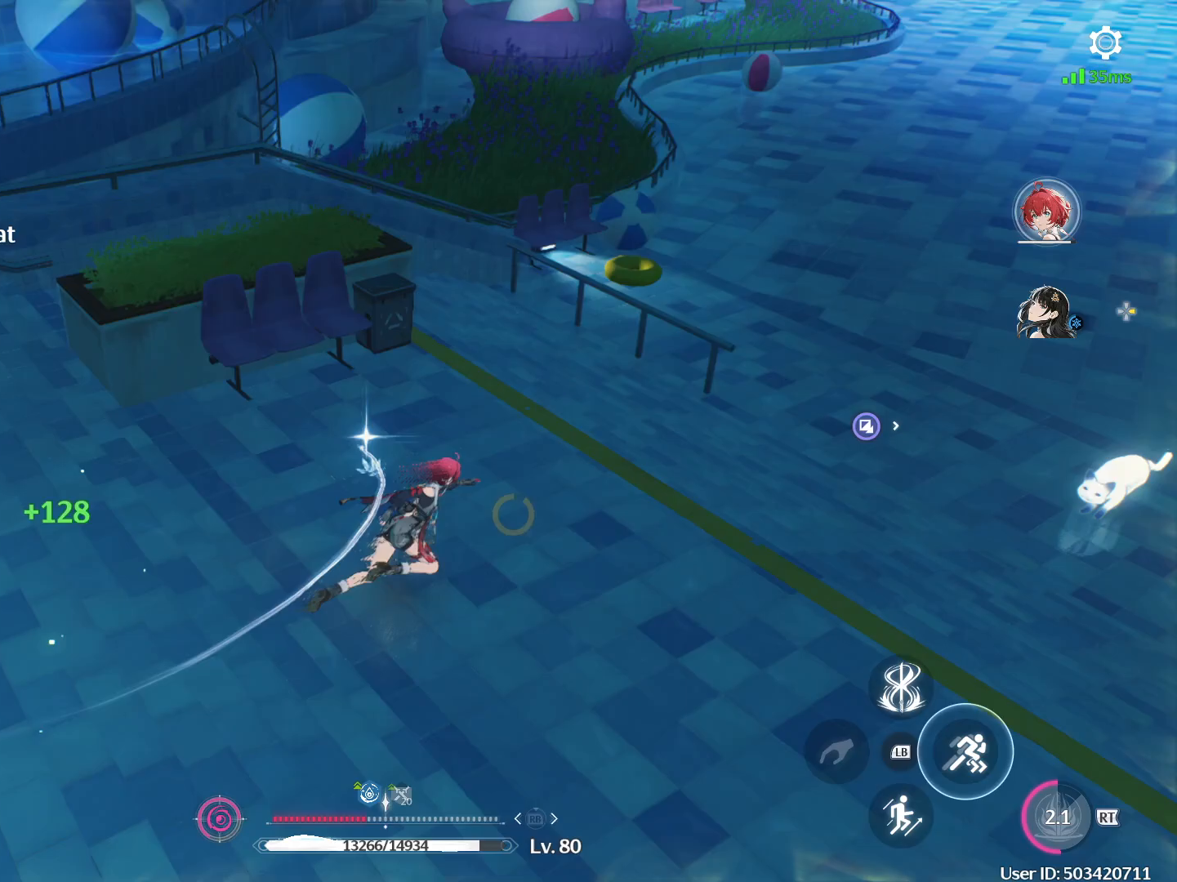
{"buttons": [], "left_stick": "up-right", "right_stick": "right", "events": [[167, "B", "up"], [383, "right_stick", "right"]]}
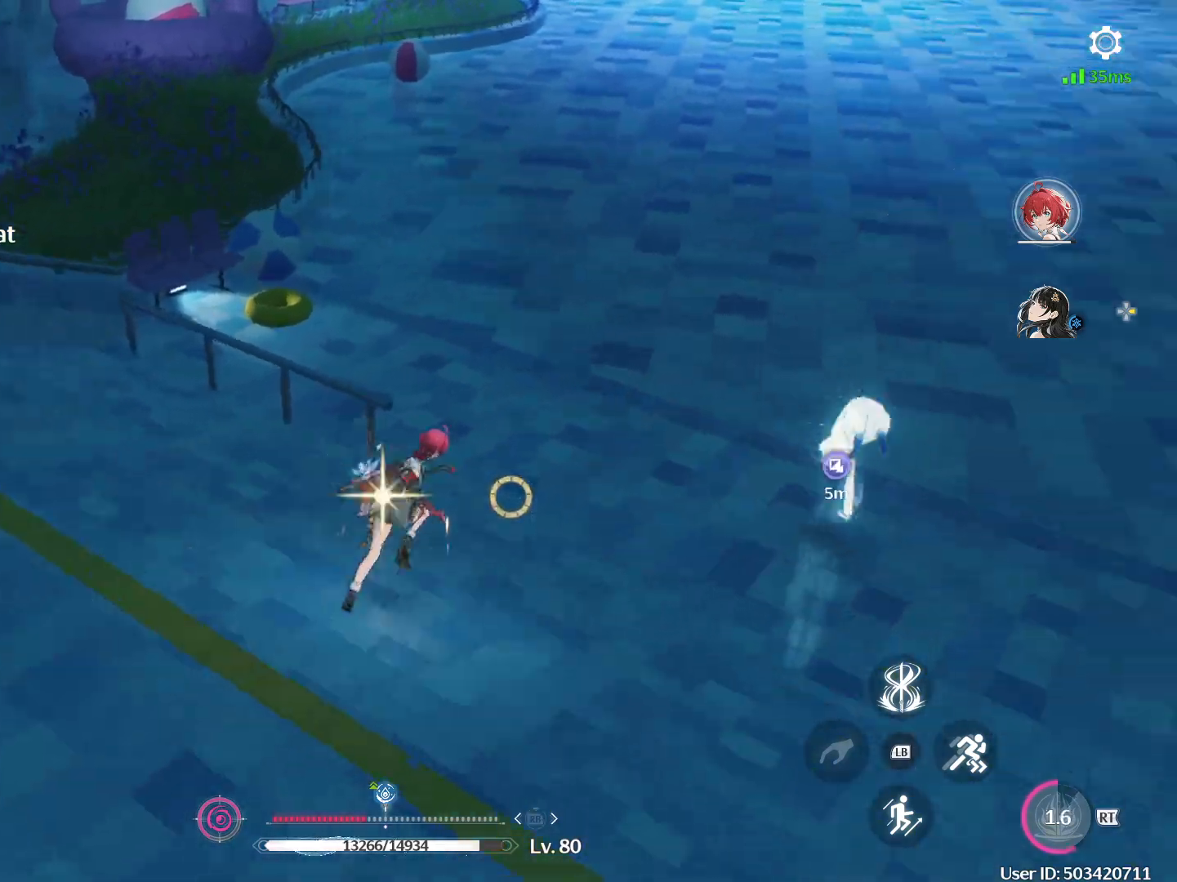
{"buttons": [], "left_stick": "up", "right_stick": "center", "events": [[233, "right_stick", "center"], [333, "left_stick", "up"], [367, "X", "down"], [450, "X", "up"]]}
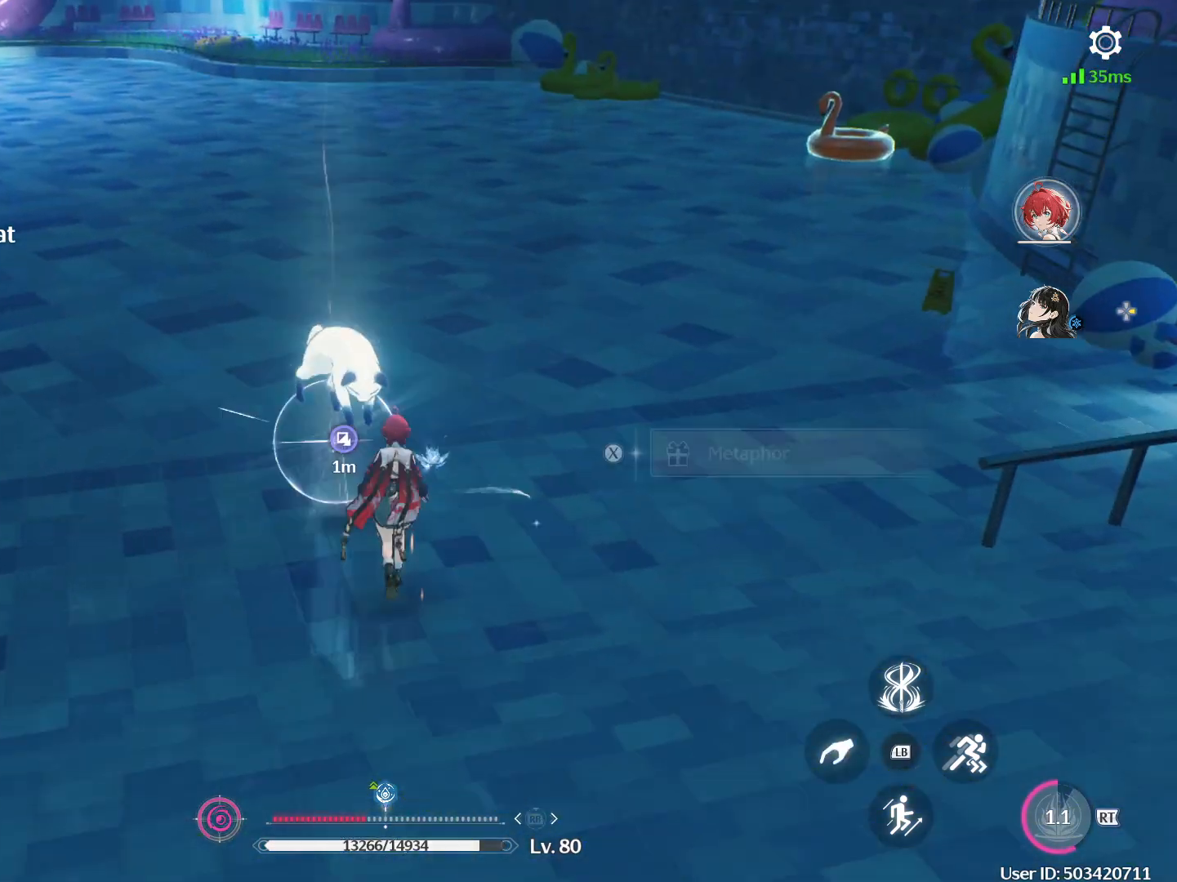
{"buttons": [], "left_stick": "center", "right_stick": "center", "events": [[17, "X", "down"], [17, "left_stick", "up-left"], [83, "X", "up"], [233, "left_stick", "center"]]}
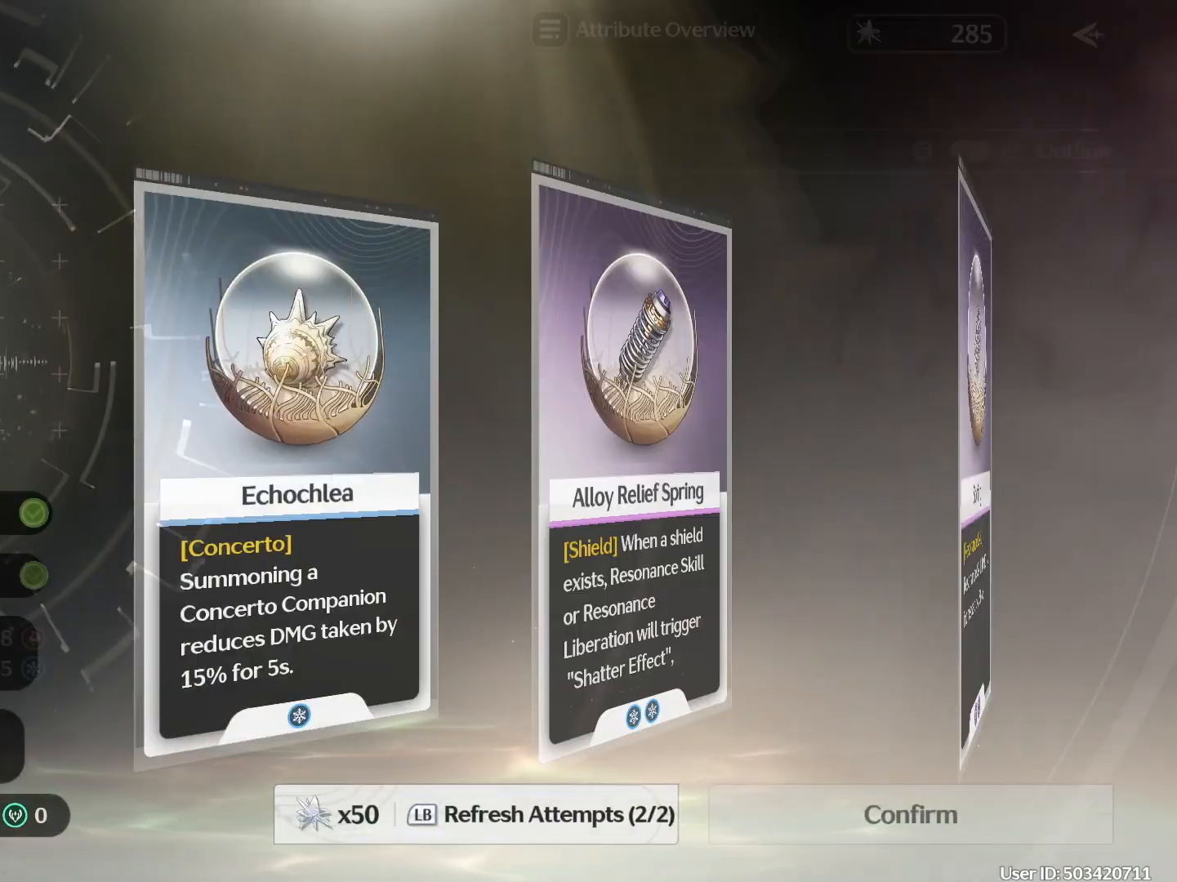
{"buttons": [], "left_stick": "center", "right_stick": "center", "events": []}
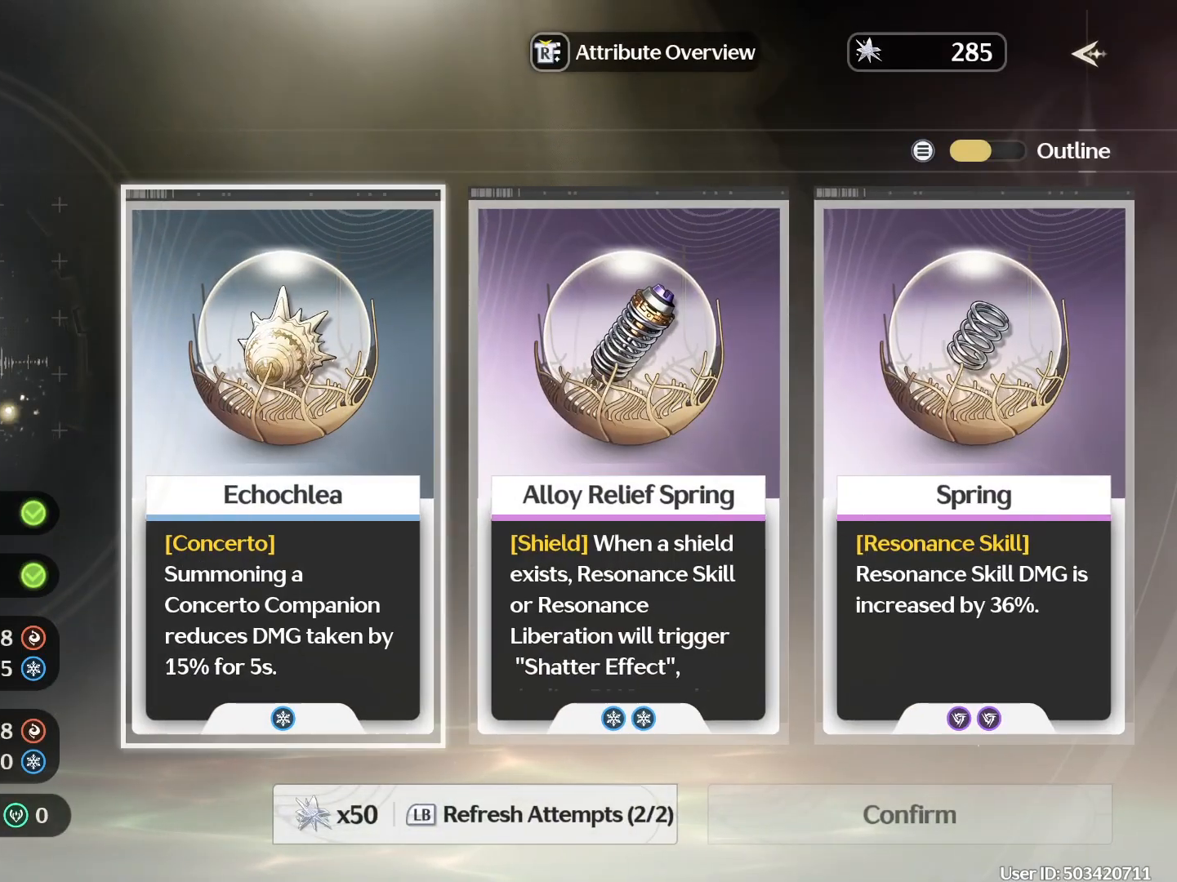
{"buttons": [], "left_stick": "center", "right_stick": "center", "events": []}
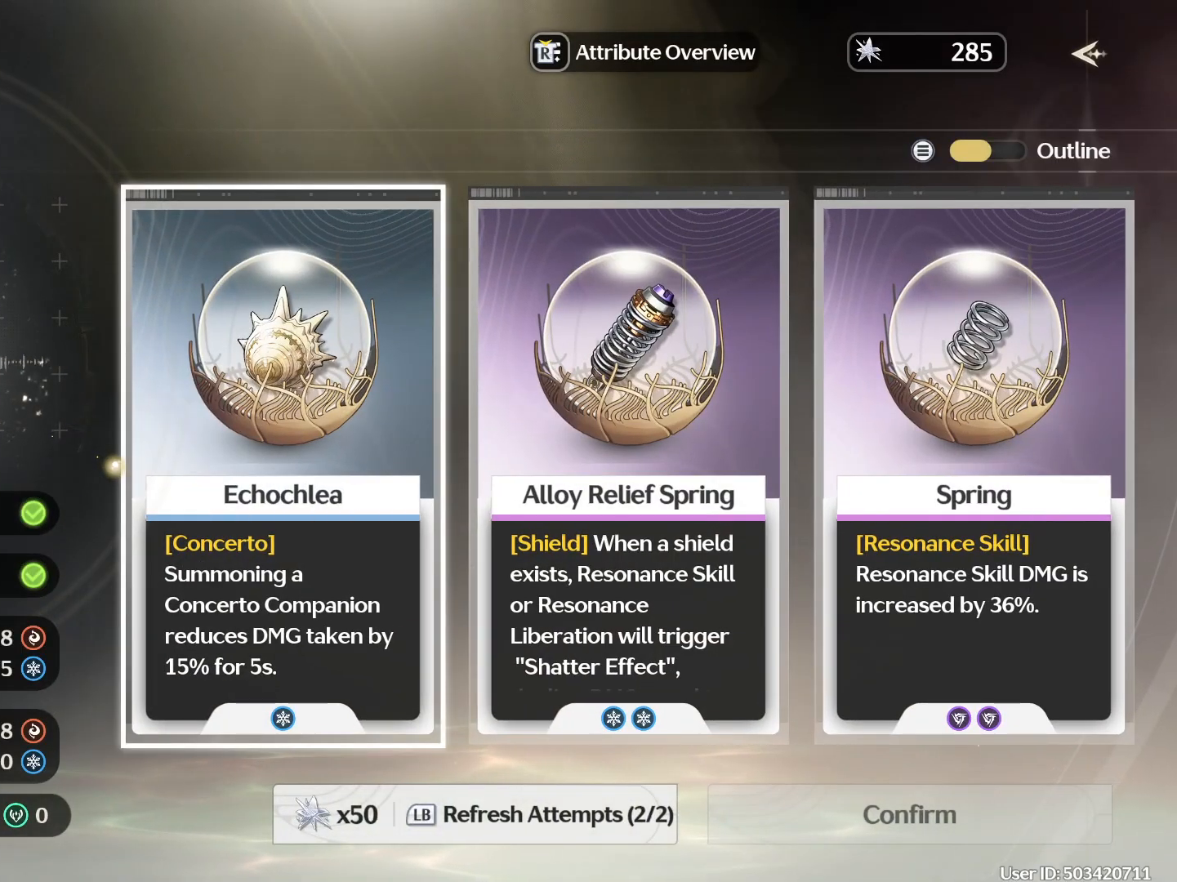
{"buttons": [], "left_stick": "center", "right_stick": "center", "events": []}
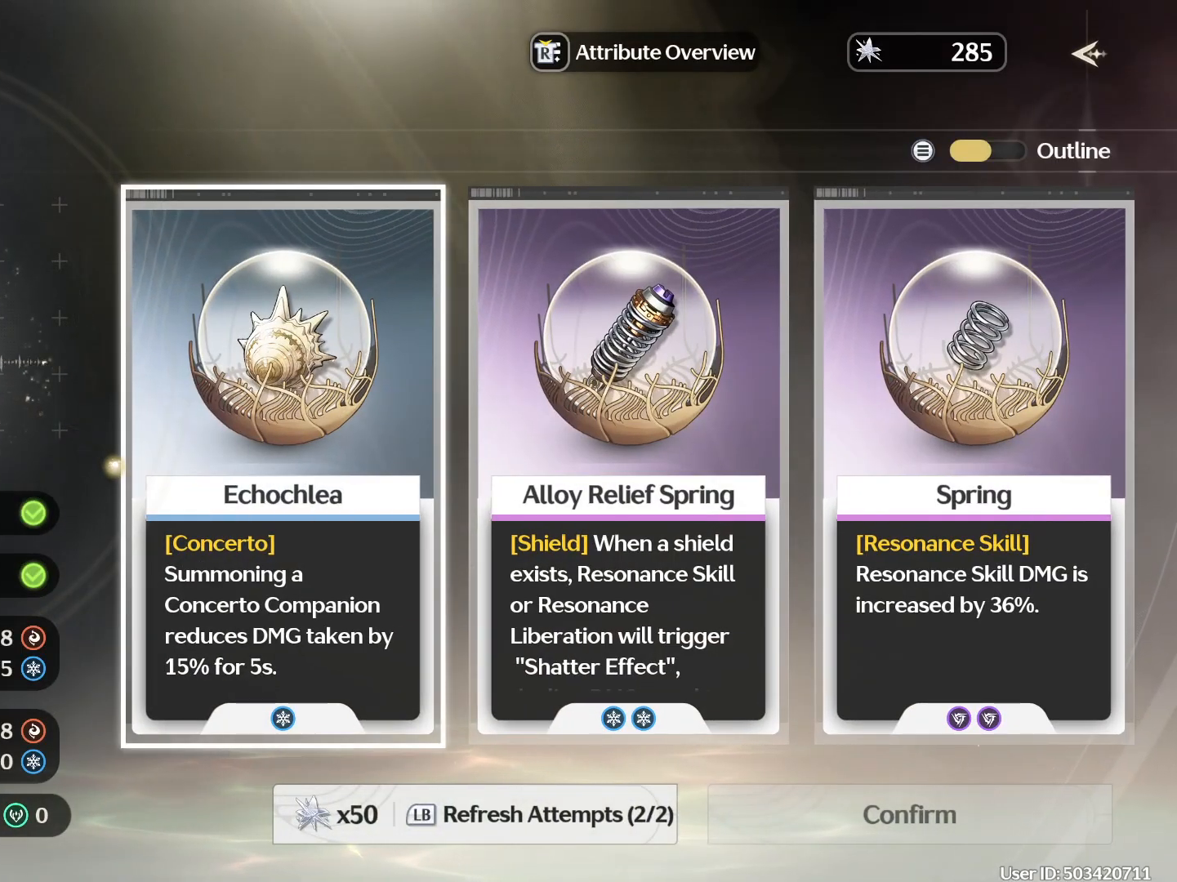
{"buttons": [], "left_stick": "center", "right_stick": "center", "events": [[100, "DPAD_RIGHT", "down"], [183, "DPAD_RIGHT", "up"], [300, "DPAD_RIGHT", "down"], [383, "DPAD_RIGHT", "up"]]}
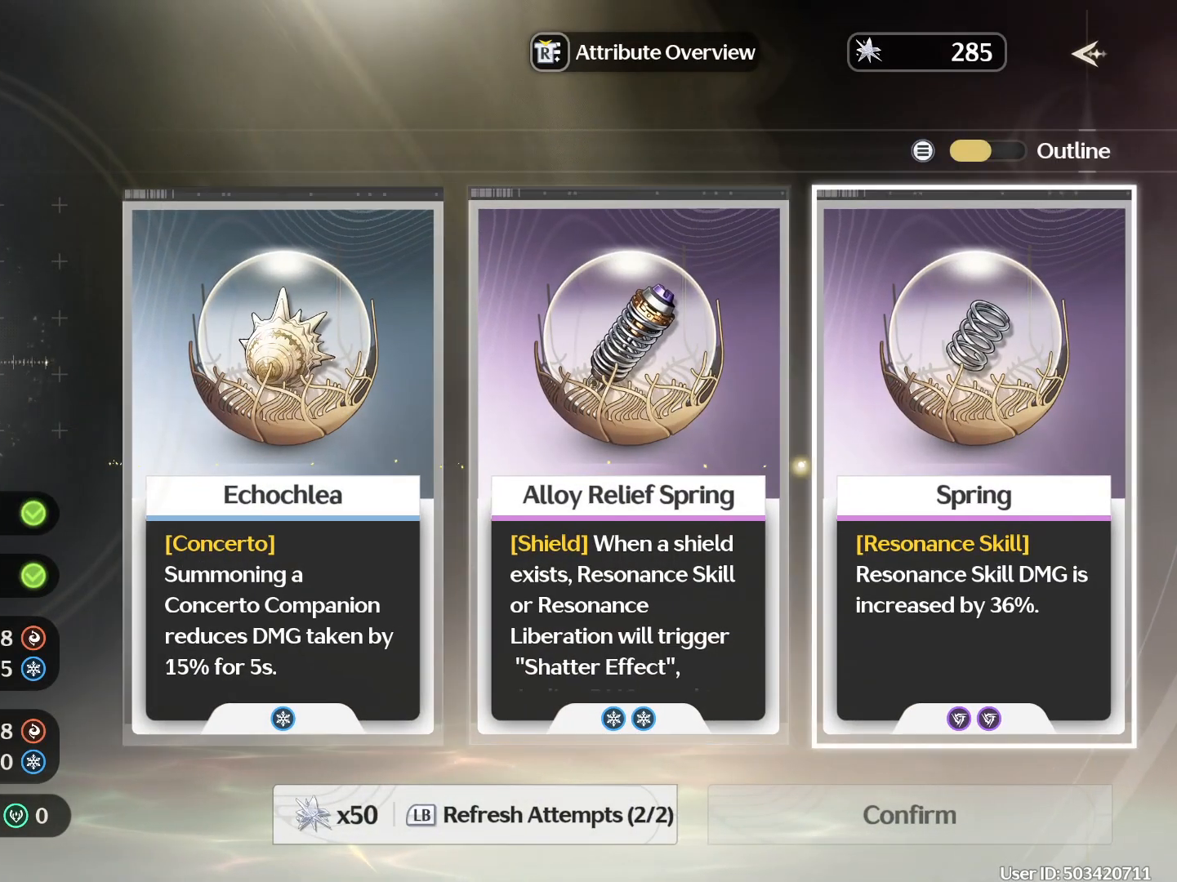
{"buttons": ["A"], "left_stick": "center", "right_stick": "center", "events": [[433, "A", "down"]]}
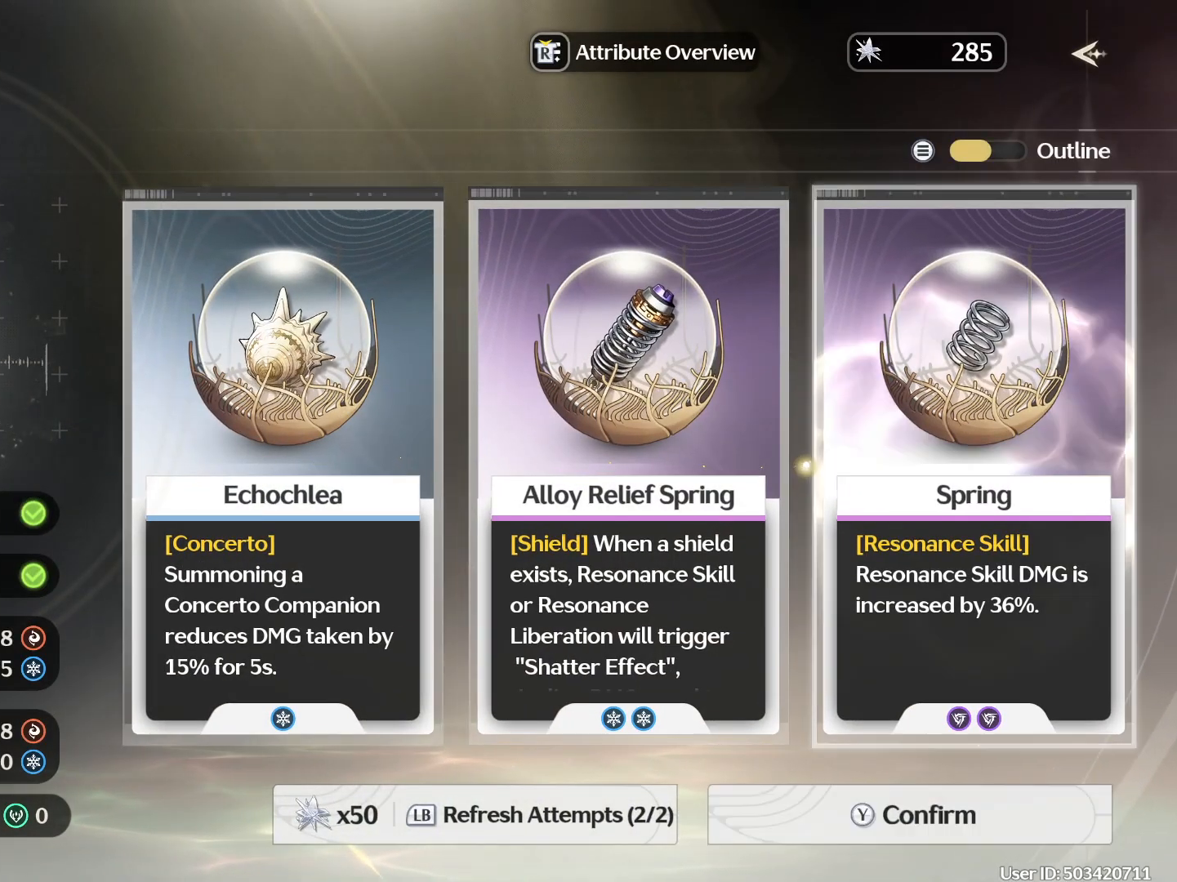
{"buttons": [], "left_stick": "up-left", "right_stick": "center", "events": [[17, "A", "up"], [183, "Y", "down"], [283, "Y", "up"], [433, "left_stick", "up-left"]]}
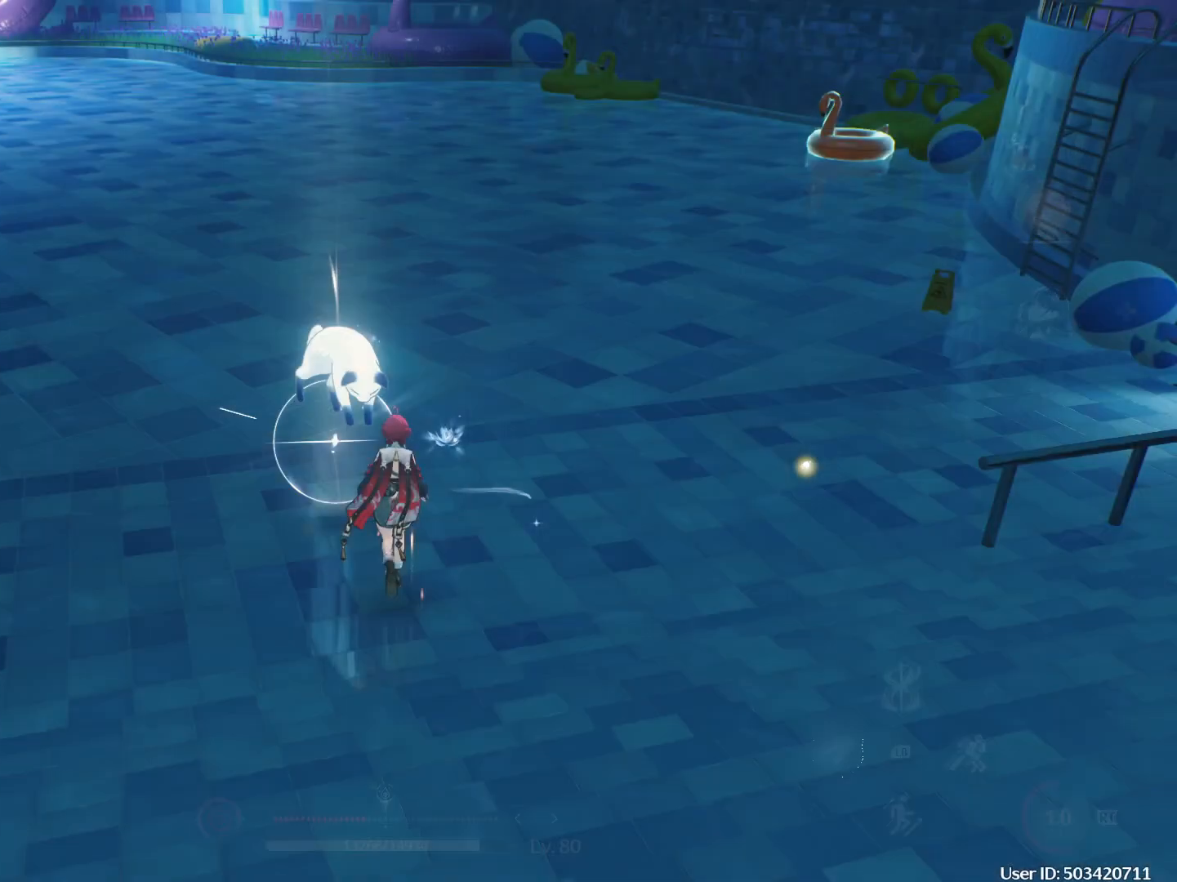
{"buttons": [], "left_stick": "up-left", "right_stick": "center", "events": [[150, "B", "down"], [500, "B", "up"]]}
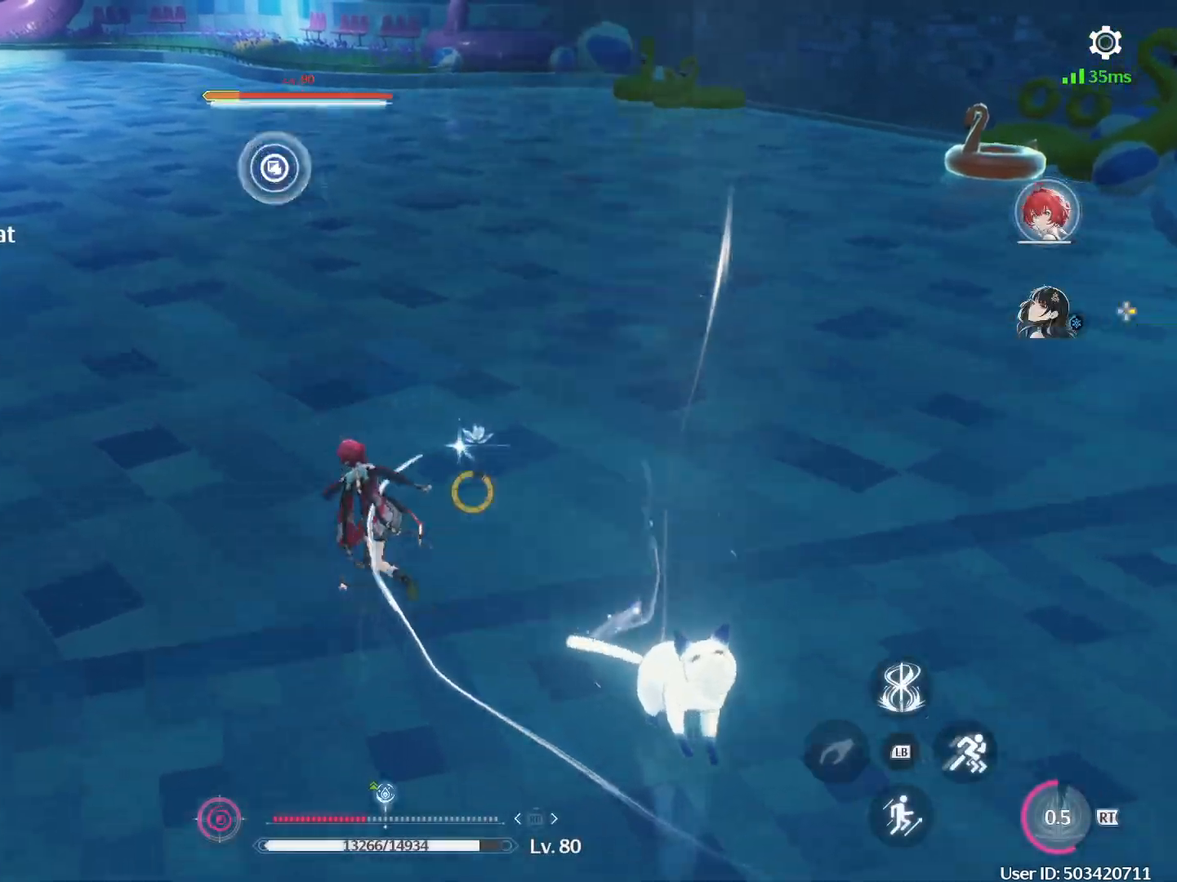
{"buttons": [], "left_stick": "up", "right_stick": "center", "events": [[333, "left_stick", "up"]]}
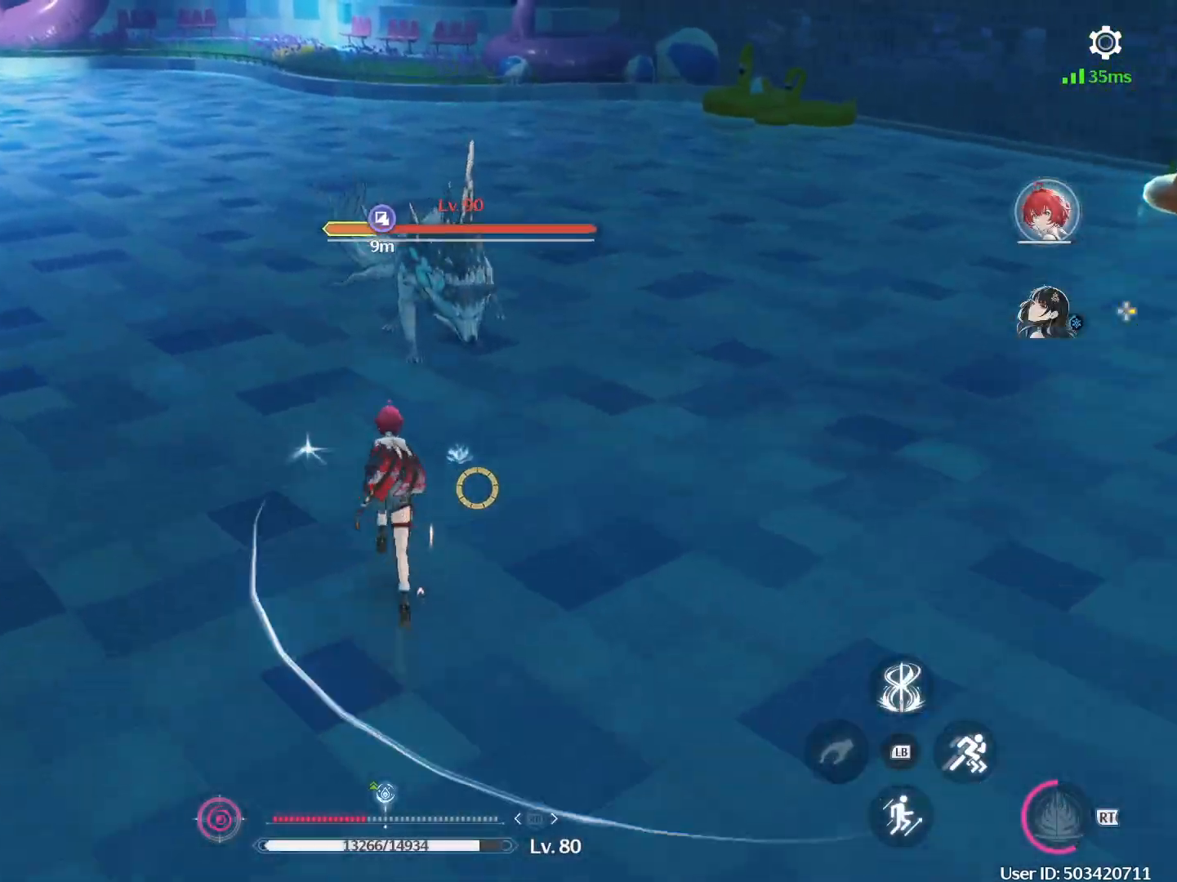
{"buttons": ["R1"], "left_stick": "center", "right_stick": "center", "events": [[117, "Y", "down"], [200, "Y", "up"], [233, "left_stick", "center"], [450, "R1", "down"]]}
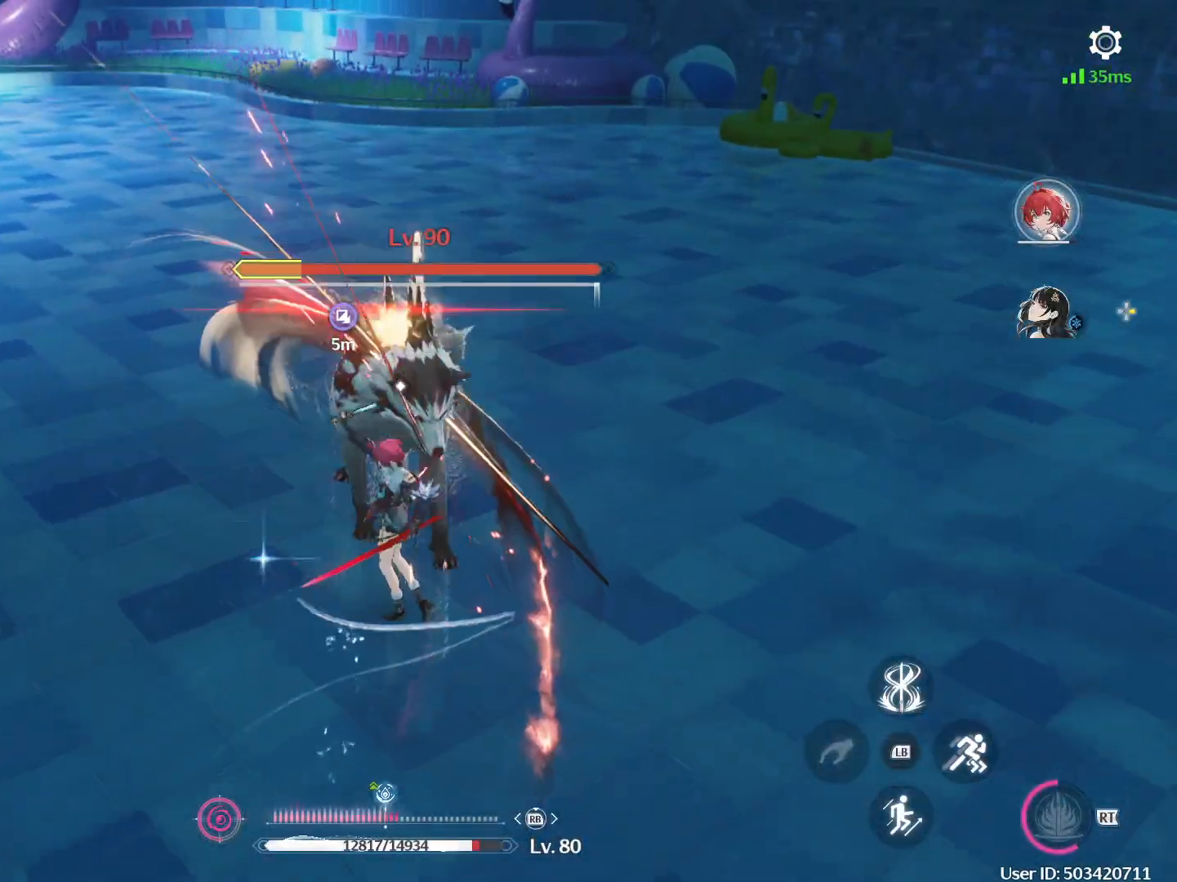
{"buttons": ["Y"], "left_stick": "center", "right_stick": "center", "events": [[167, "R1", "up"], [317, "Y", "down"], [433, "Y", "up"], [483, "Y", "down"]]}
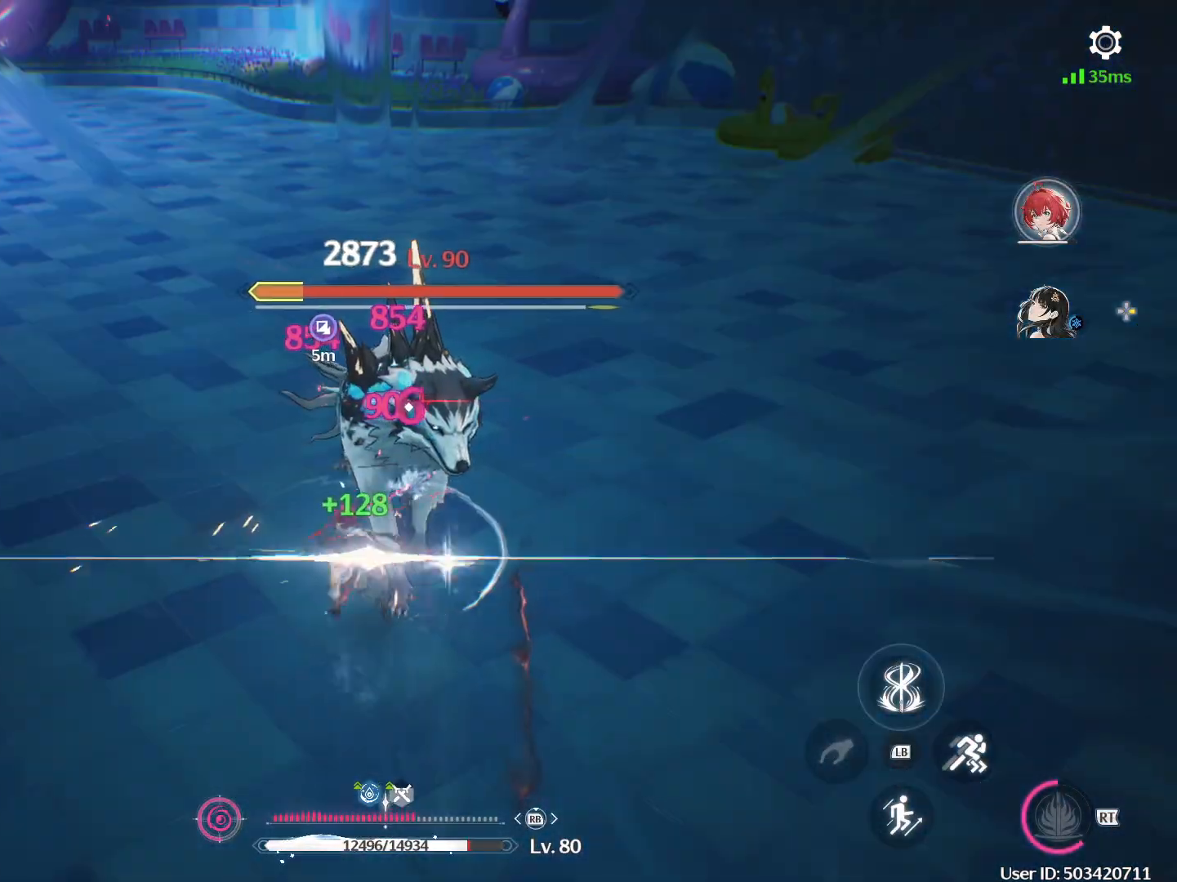
{"buttons": ["Y"], "left_stick": "center", "right_stick": "center", "events": [[83, "Y", "up"], [133, "Y", "down"], [250, "Y", "up"], [283, "Y", "down"], [383, "Y", "up"], [450, "Y", "down"]]}
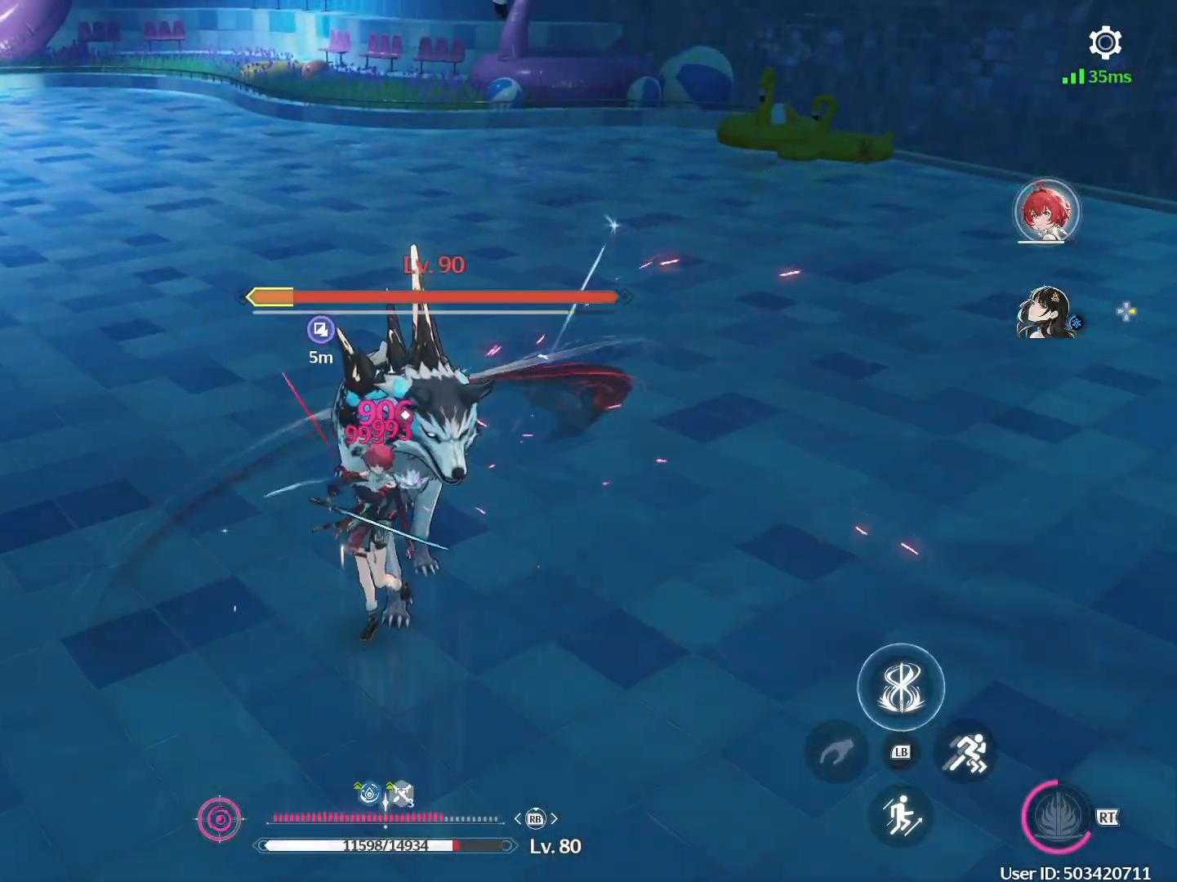
{"buttons": [], "left_stick": "left", "right_stick": "center", "events": [[33, "Y", "up"], [83, "Y", "down"], [167, "Y", "up"], [217, "Y", "down"], [333, "Y", "up"], [350, "left_stick", "left"]]}